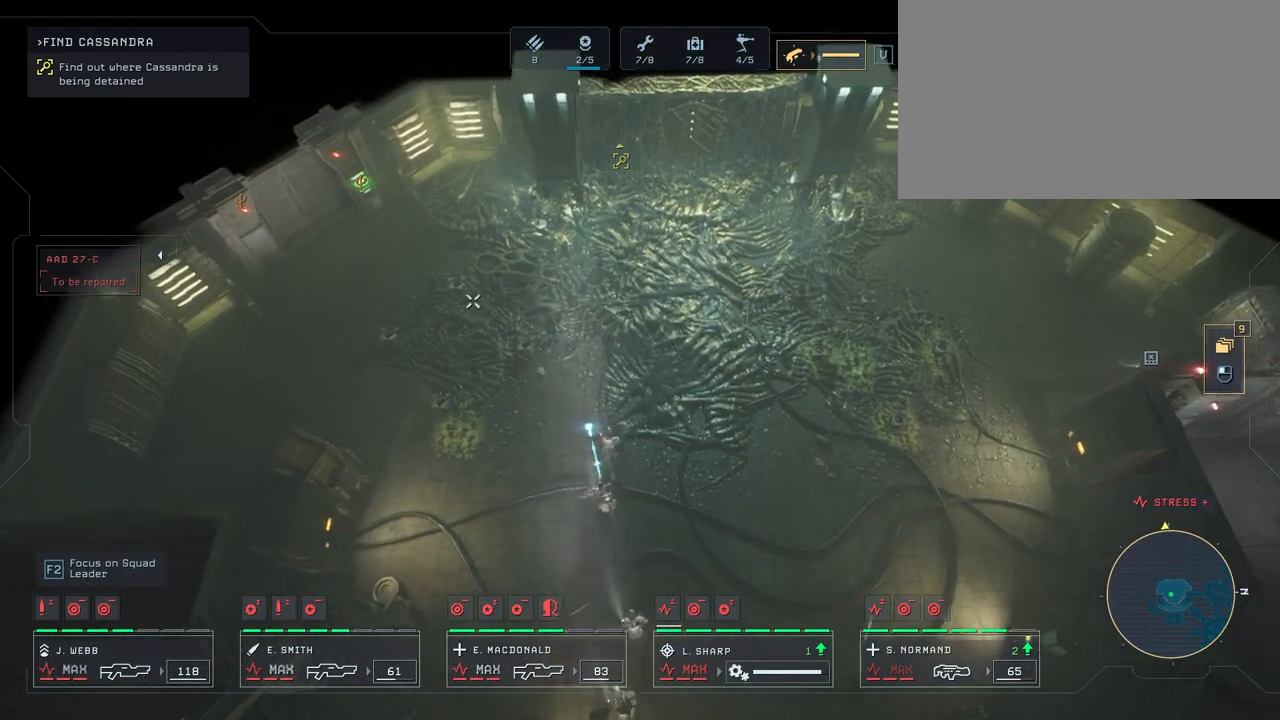
Gameplay with keyboard and mouse; each line is a JSON object with the keys and mouse buttons held at the frame after it. "events" lists presses ("down") and releases ("up") of "1", "2", "3", "4", "5", "a", "alt", "c", "caps_lock", "ctrl", "d", "e", "f", "g", "q", "r", "s", "shift", "space", "t", "tab", "v", "w", "x", "z", "mouse_left", "mouse_wheel" and "mouse_right" between this image and that frame as [ms after this image, input, new state], when the widget could be followed in between. "mouse_left", "mouse_wheel", "mouse_right" = the "left", "wheel", "right" buttons of the "mouse" list. No other keys are recorded. "wheel" means that the mouse wheel is clicked or scrolled. "mouse_move" is the direction in which the mouse moves at that frame (one of eight, or "still"), when it could be read.
{"keys": [], "mouse": [], "mouse_move": "down", "events": [[50, "a", "up"], [50, "mouse_right", "down"], [133, "mouse_right", "up"], [233, "mouse_right", "down"], [350, "mouse_right", "up"]]}
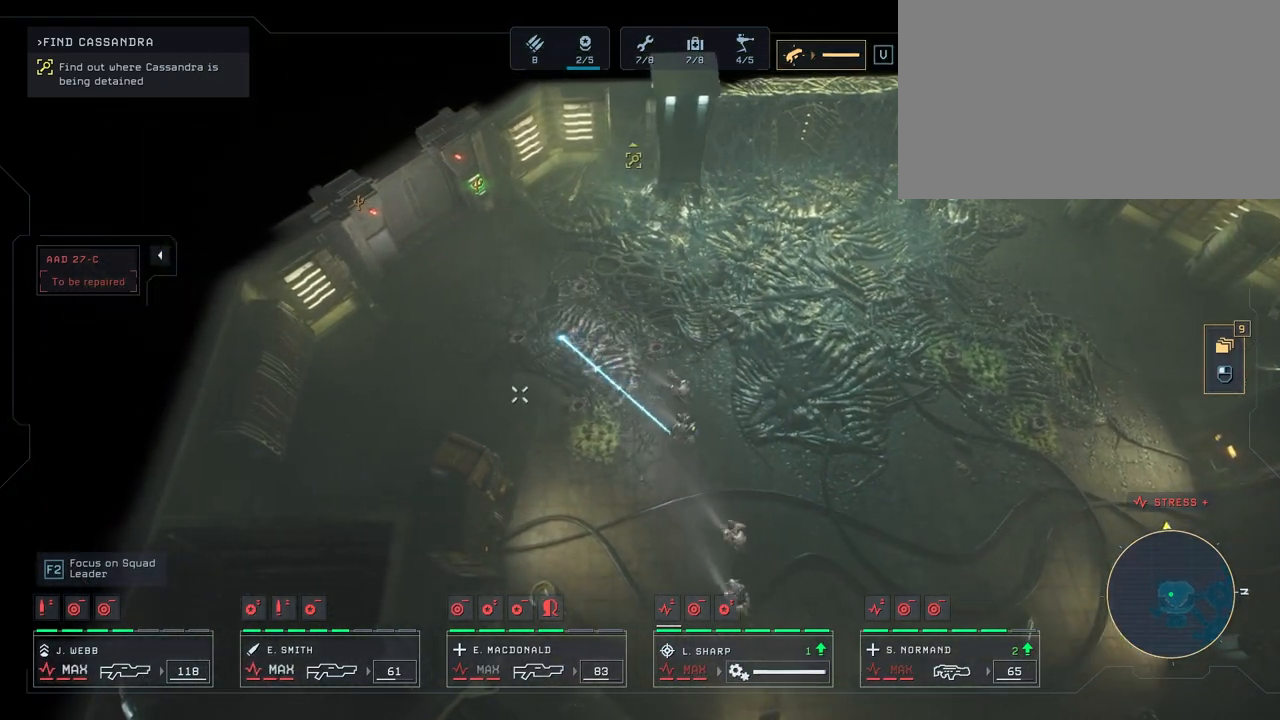
{"keys": [], "mouse": [], "mouse_move": "up", "events": []}
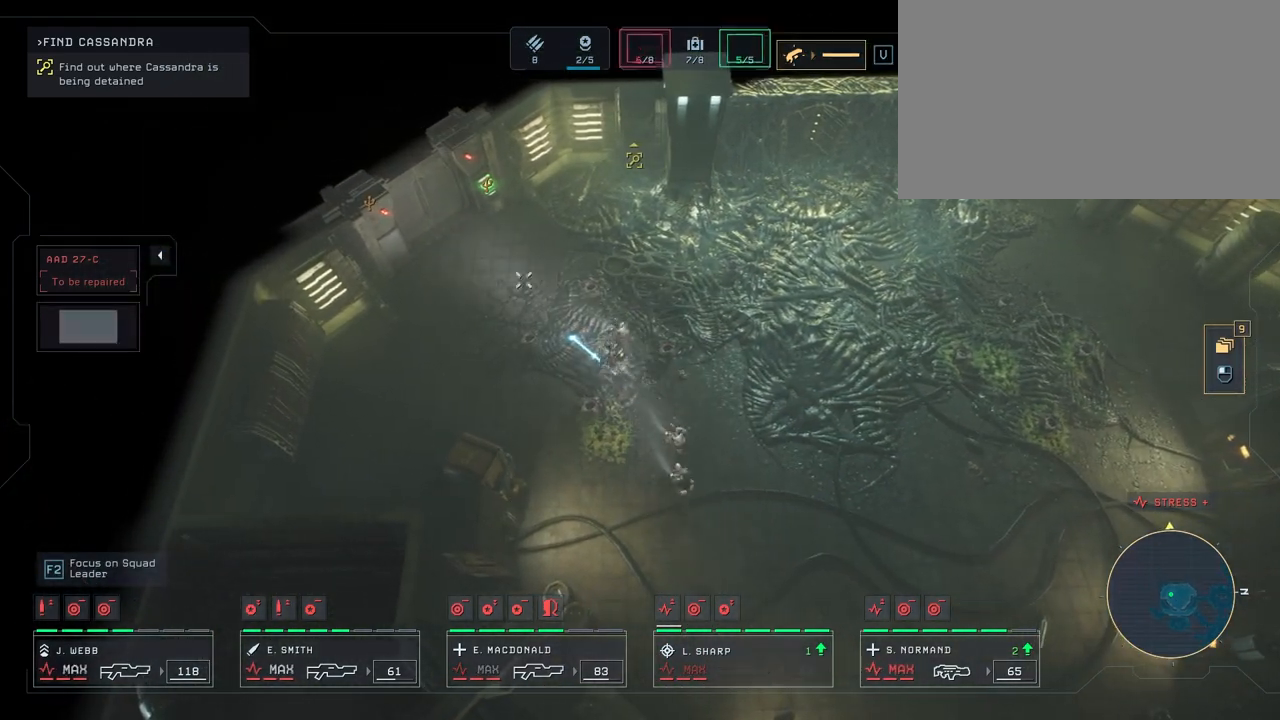
{"keys": [], "mouse": [], "mouse_move": "still", "events": []}
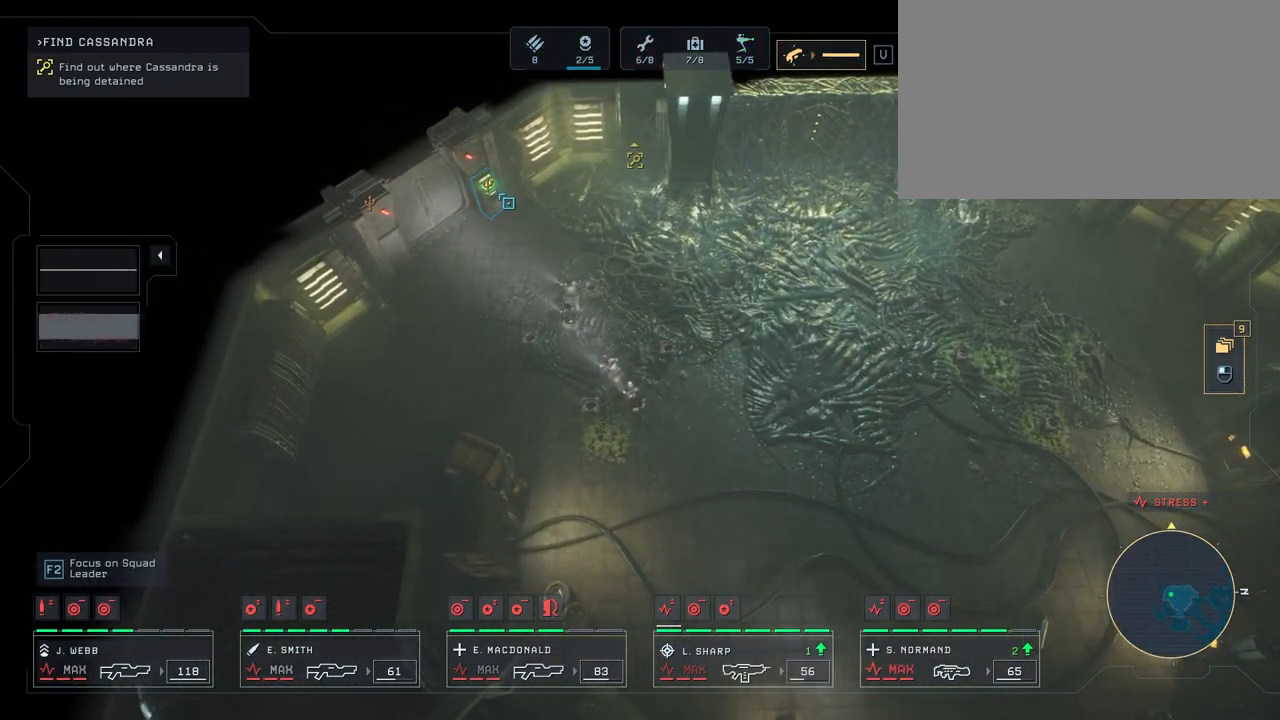
{"keys": [], "mouse": [], "mouse_move": "up", "events": [[33, "mouse_left", "down"], [150, "mouse_left", "up"]]}
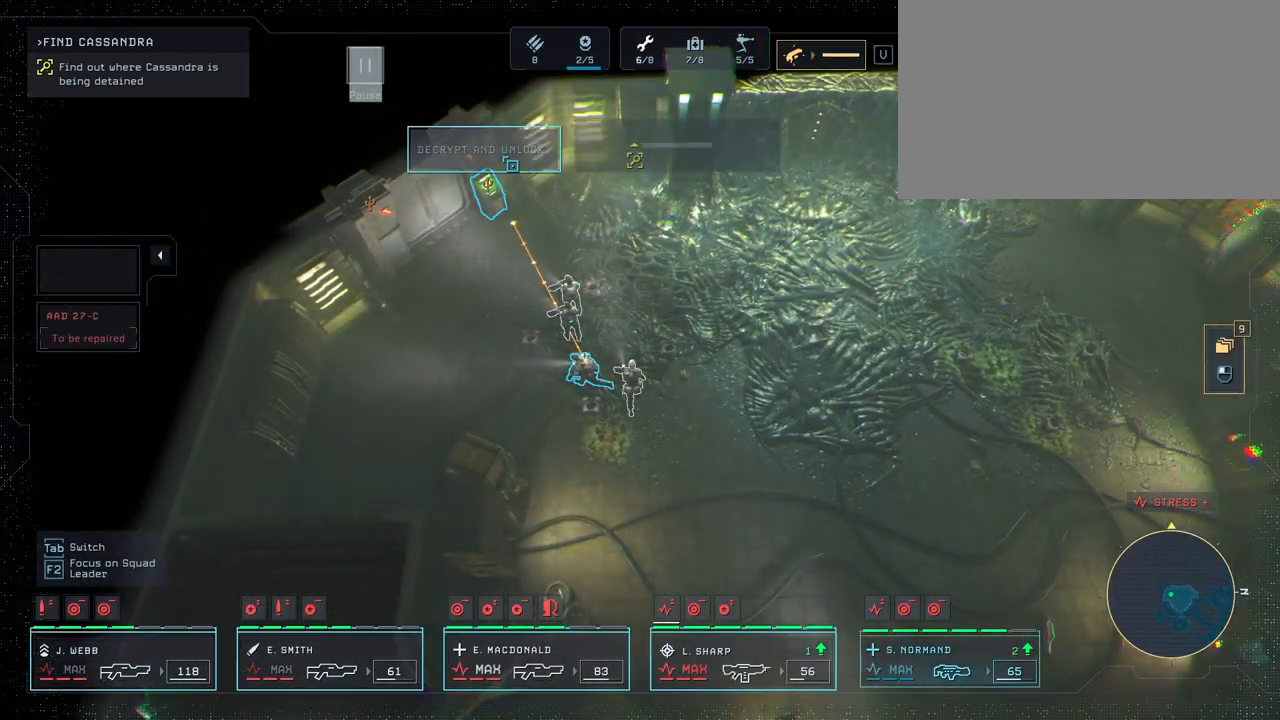
{"keys": [], "mouse": [], "mouse_move": "still", "events": [[317, "mouse_left", "down"], [500, "mouse_left", "up"]]}
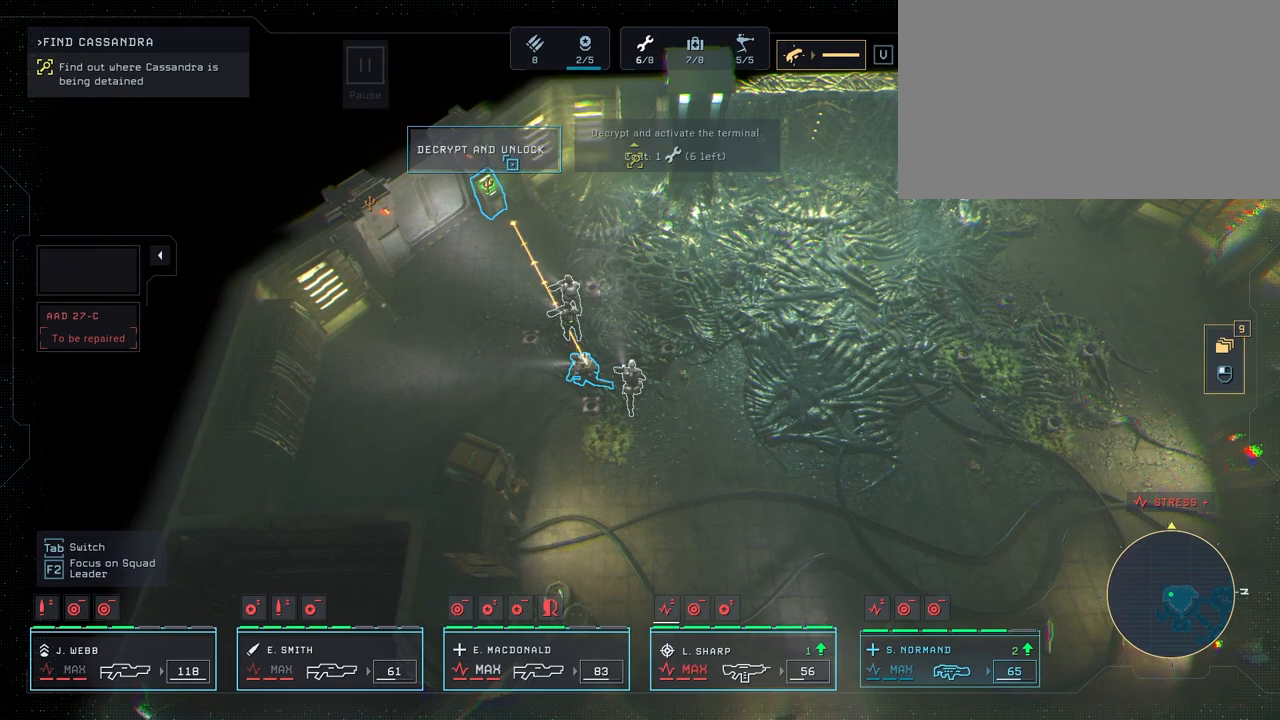
{"keys": ["s"], "mouse": [], "mouse_move": "down", "events": [[367, "s", "down"]]}
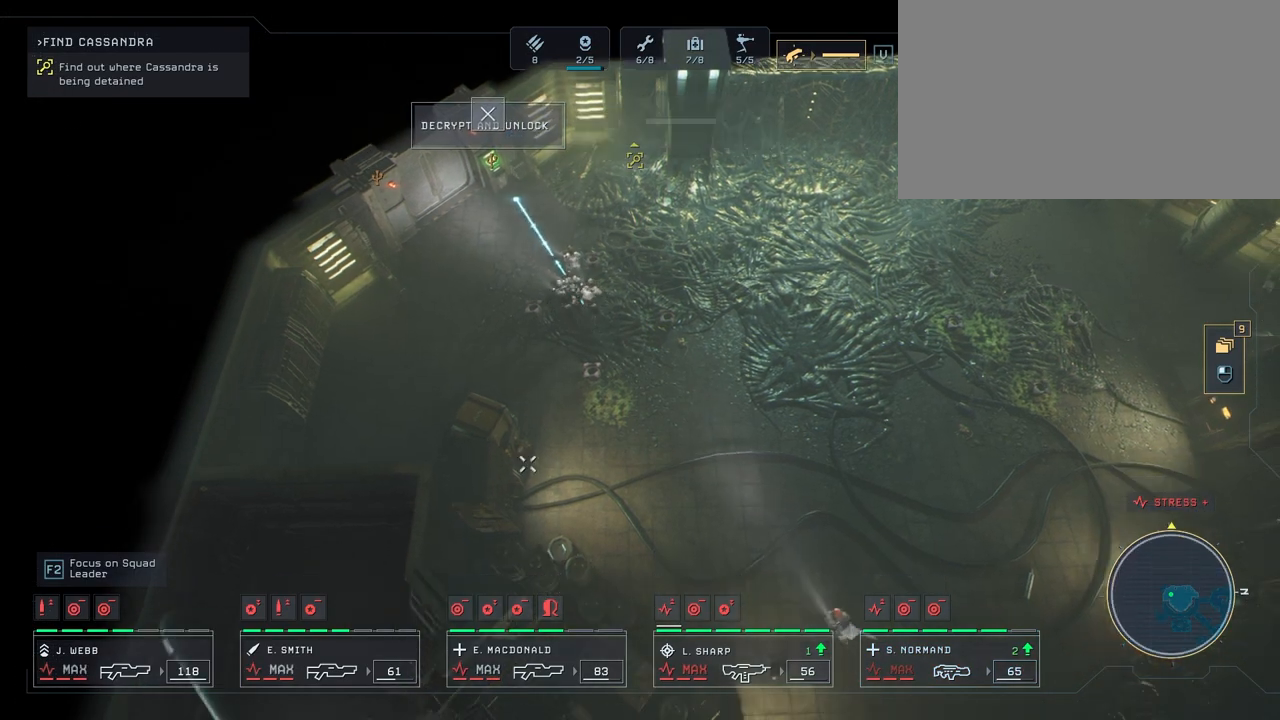
{"keys": [], "mouse": [], "mouse_move": "down-right", "events": [[83, "s", "up"]]}
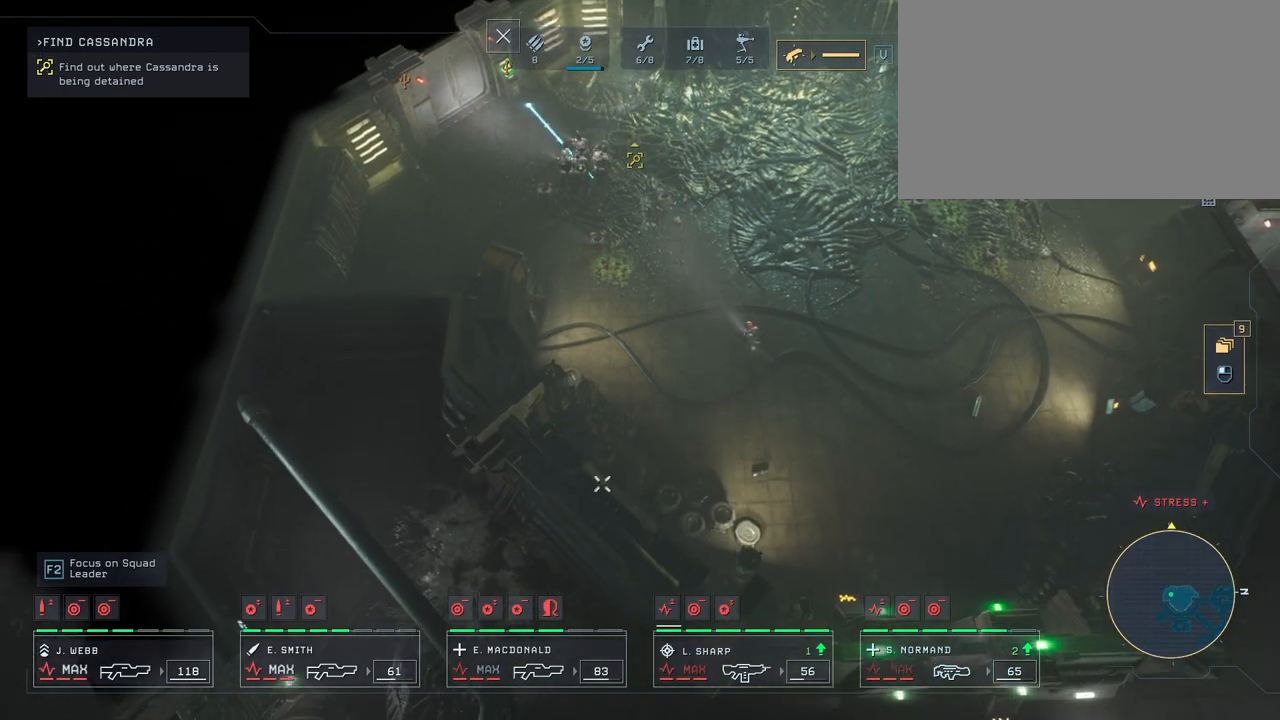
{"keys": [], "mouse": [], "mouse_move": "still", "events": [[117, "d", "down"], [467, "d", "up"]]}
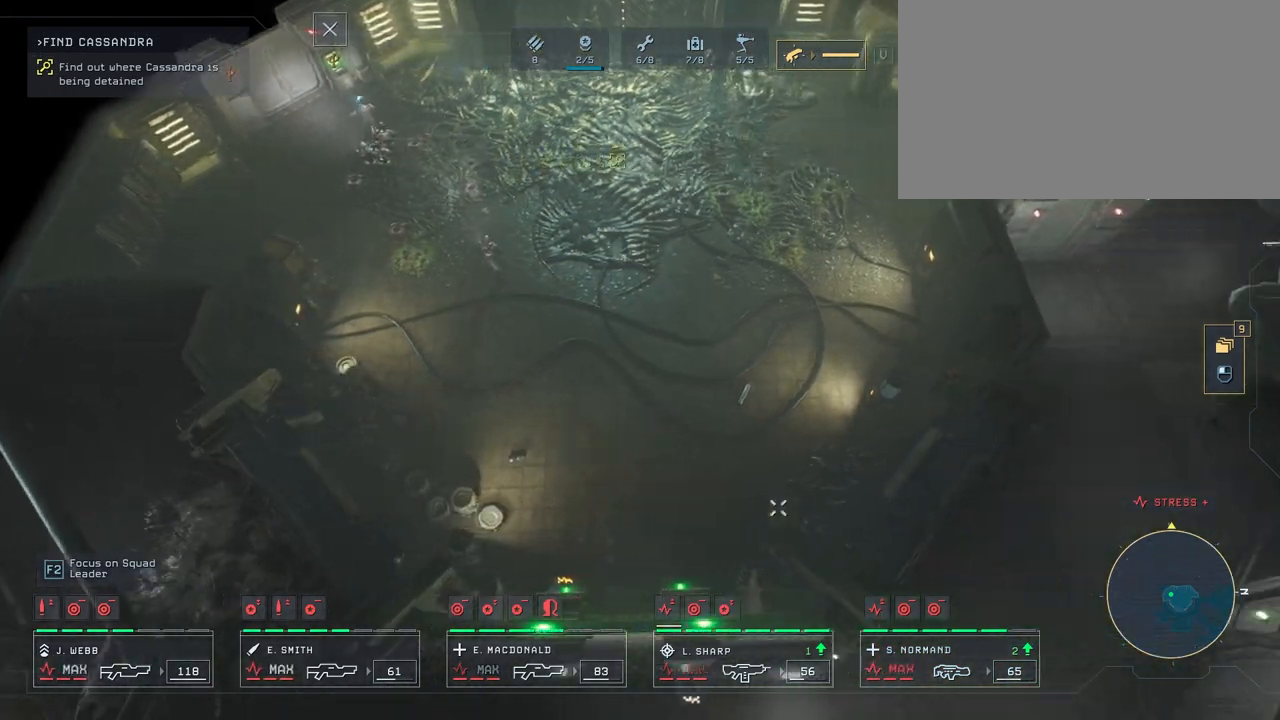
{"keys": [], "mouse": [], "mouse_move": "still", "events": []}
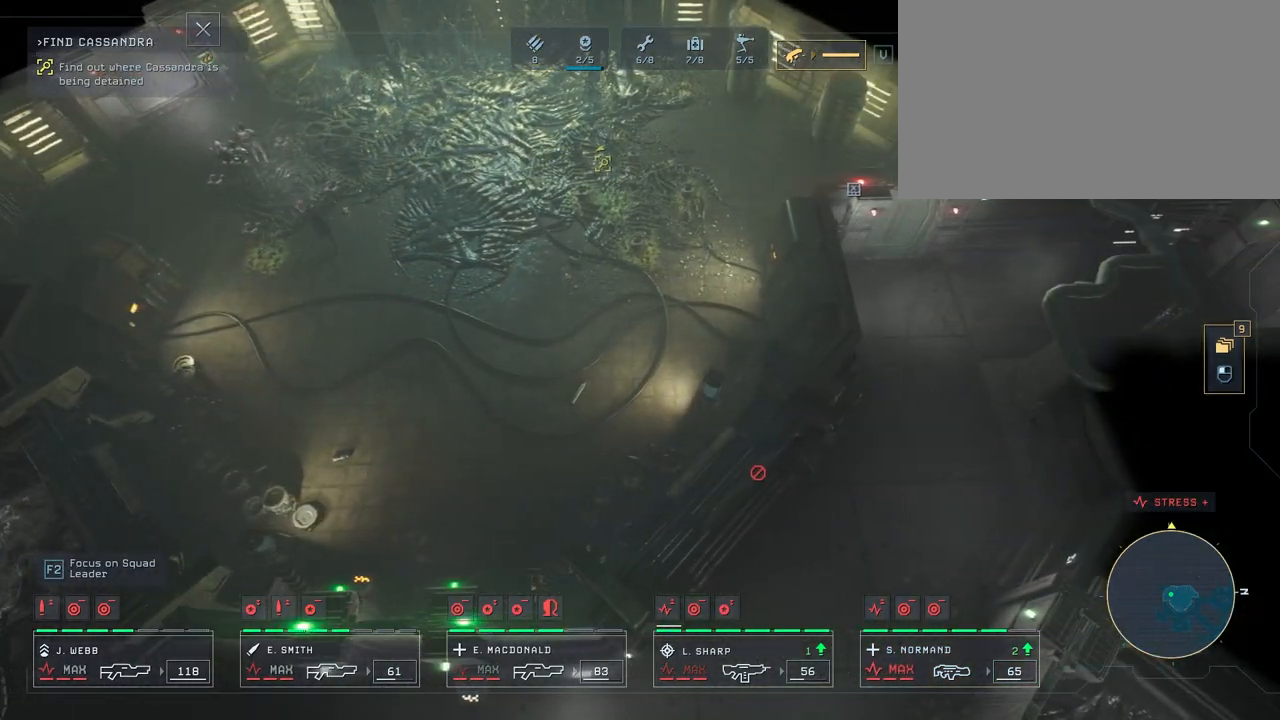
{"keys": [], "mouse": [], "mouse_move": "still", "events": [[233, "w", "down"], [450, "w", "up"]]}
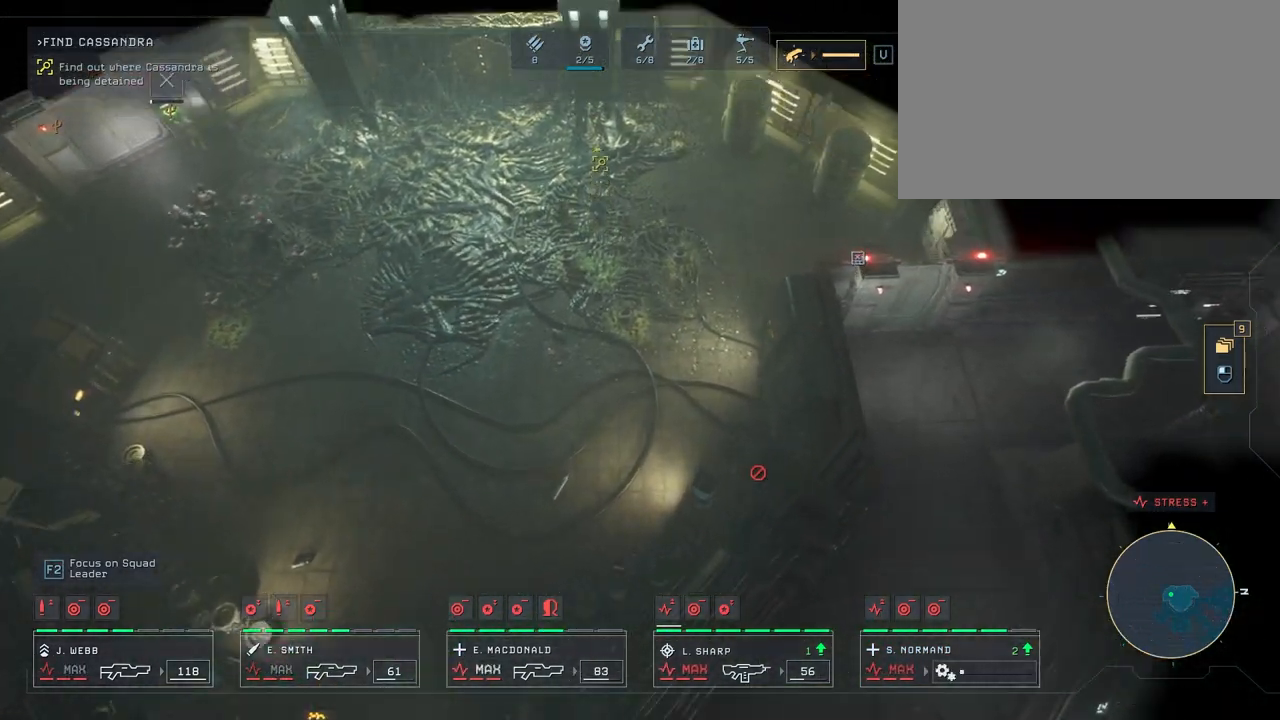
{"keys": [], "mouse": [], "mouse_move": "left", "events": []}
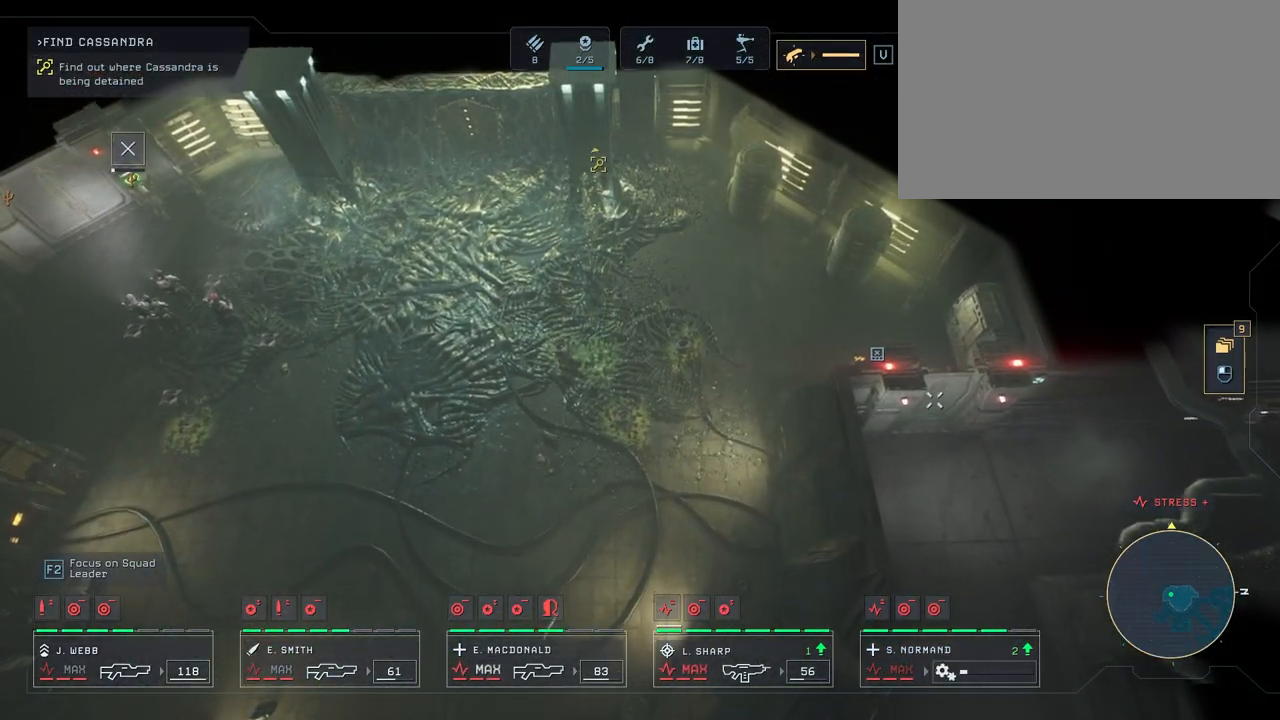
{"keys": [], "mouse": [], "mouse_move": "still", "events": [[117, "a", "down"], [433, "a", "up"]]}
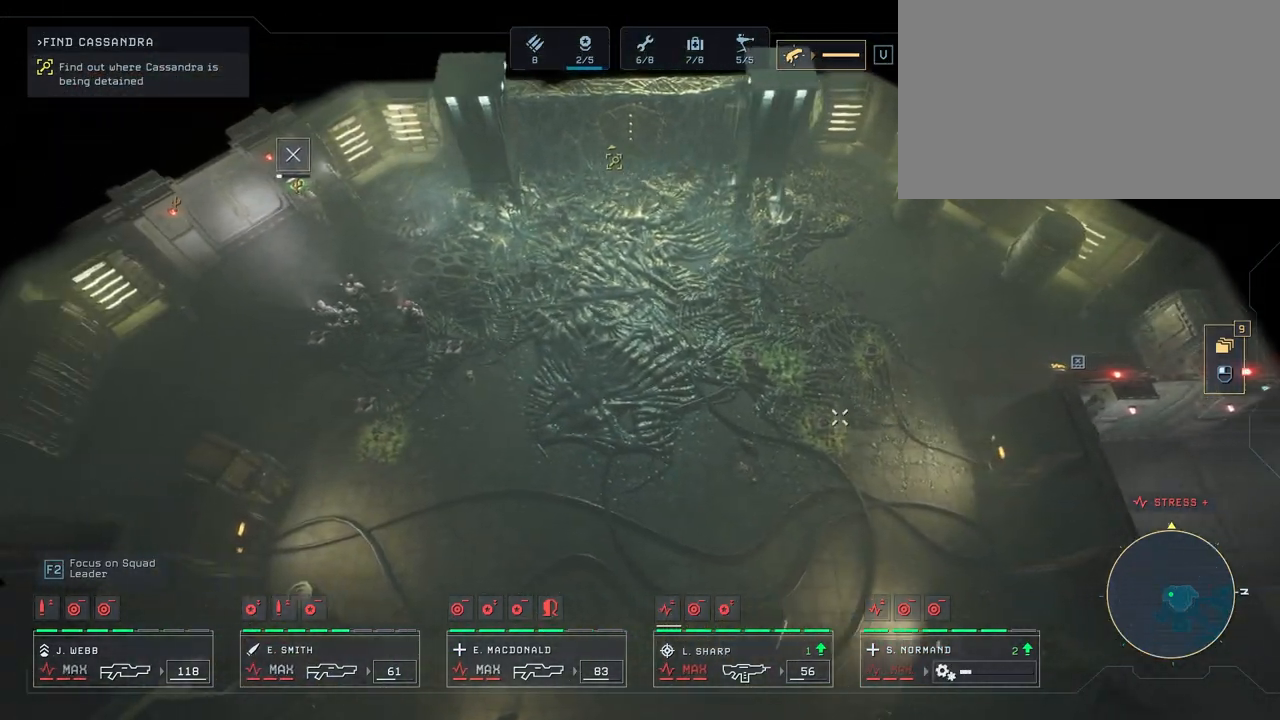
{"keys": [], "mouse": [], "mouse_move": "up-left", "events": []}
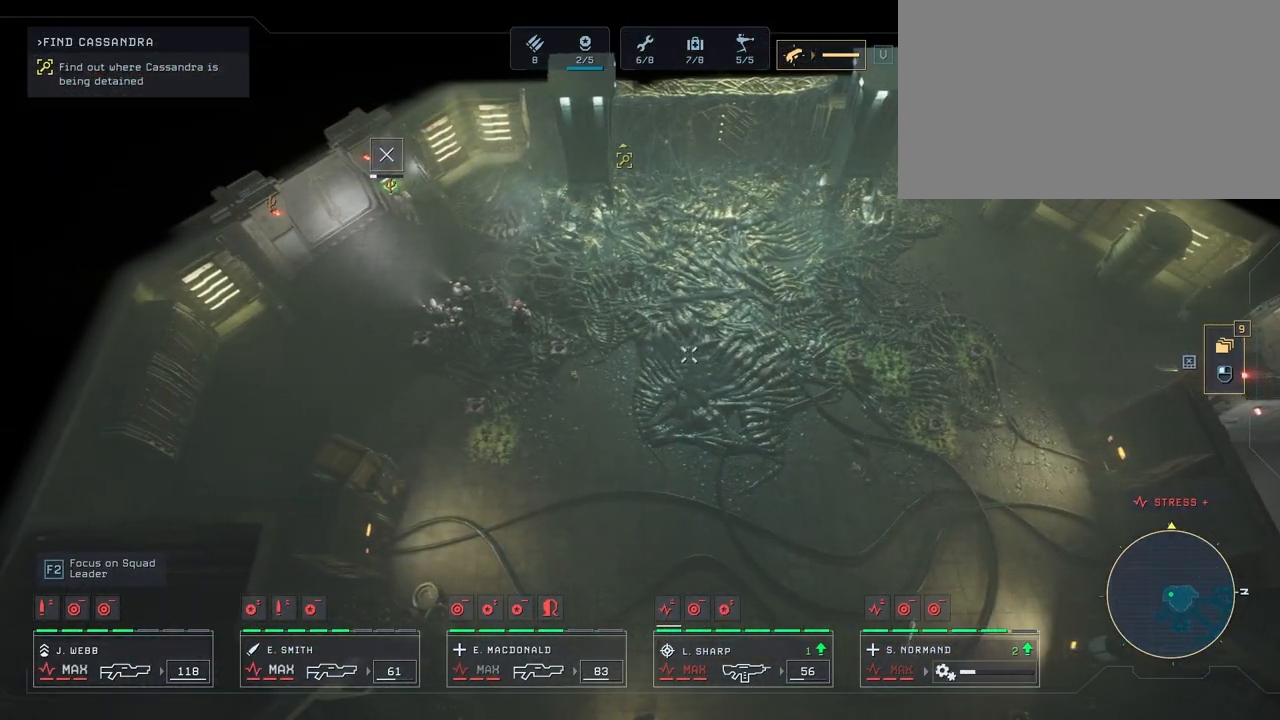
{"keys": [], "mouse": [], "events": [[33, "a", "down"], [200, "a", "up"]]}
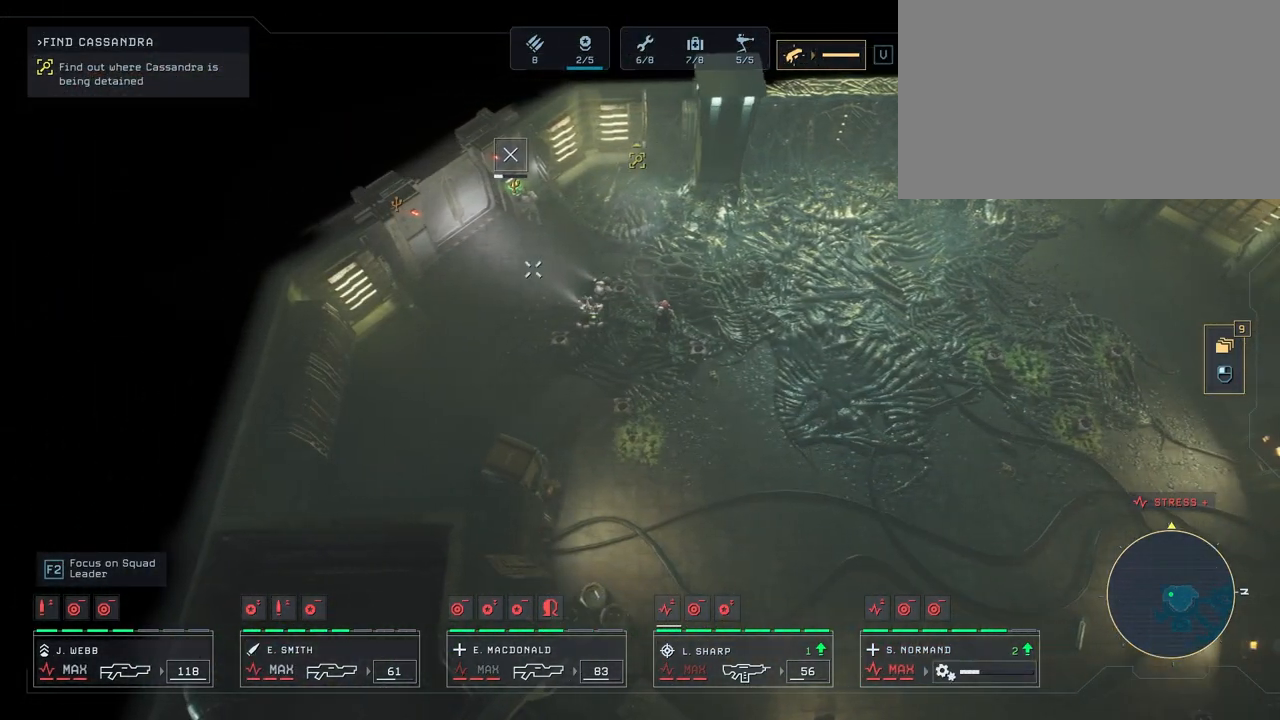
{"keys": [], "mouse": [], "mouse_move": "still", "events": []}
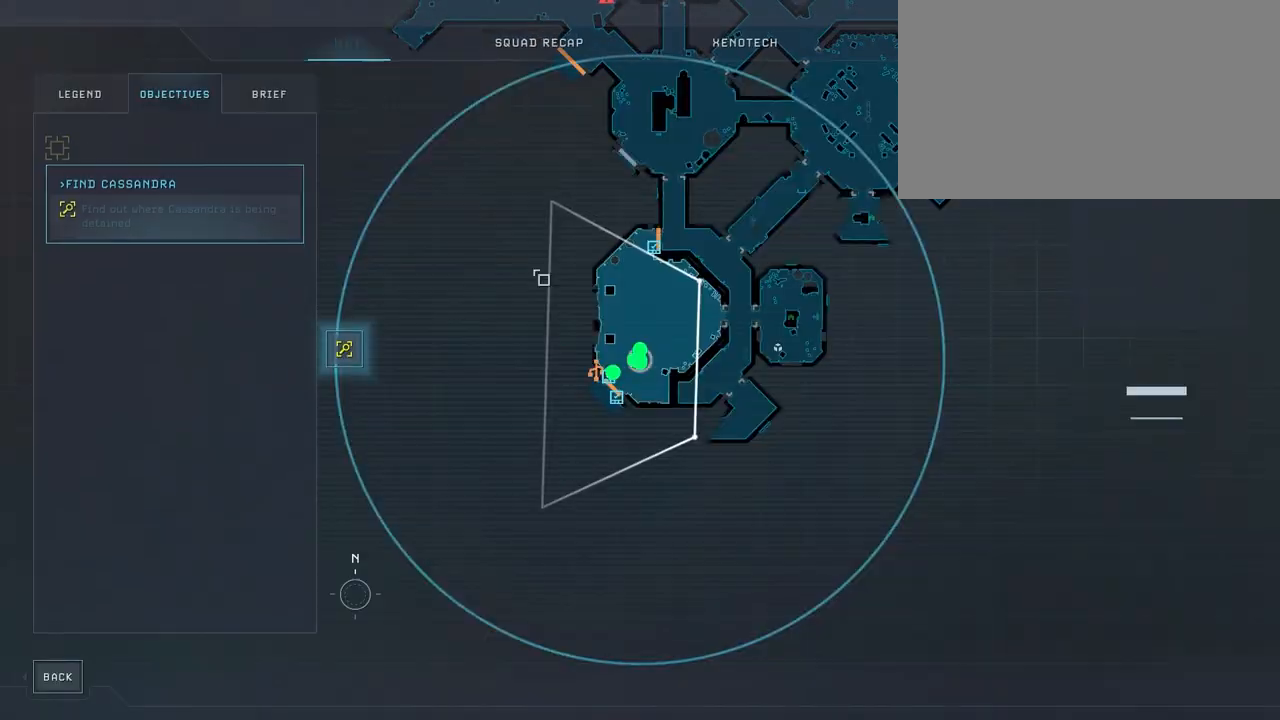
{"keys": [], "mouse": [], "mouse_move": "still", "events": []}
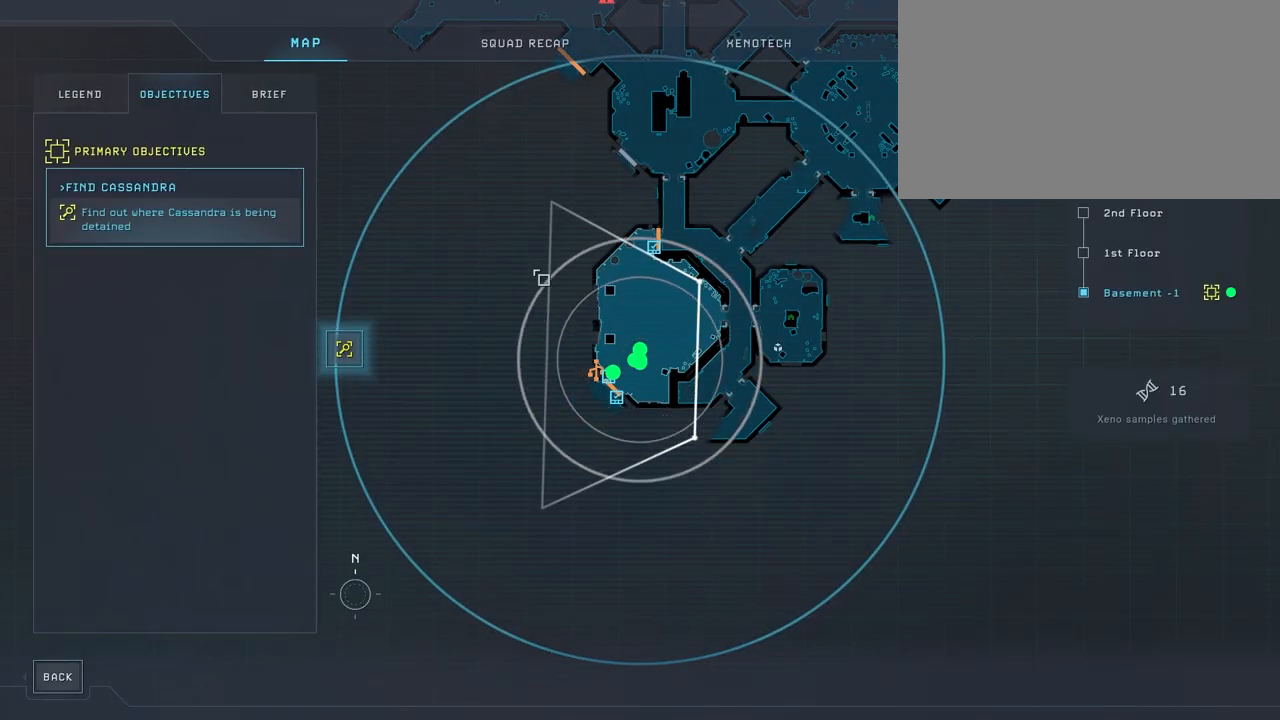
{"keys": [], "mouse": [], "mouse_move": "still", "events": []}
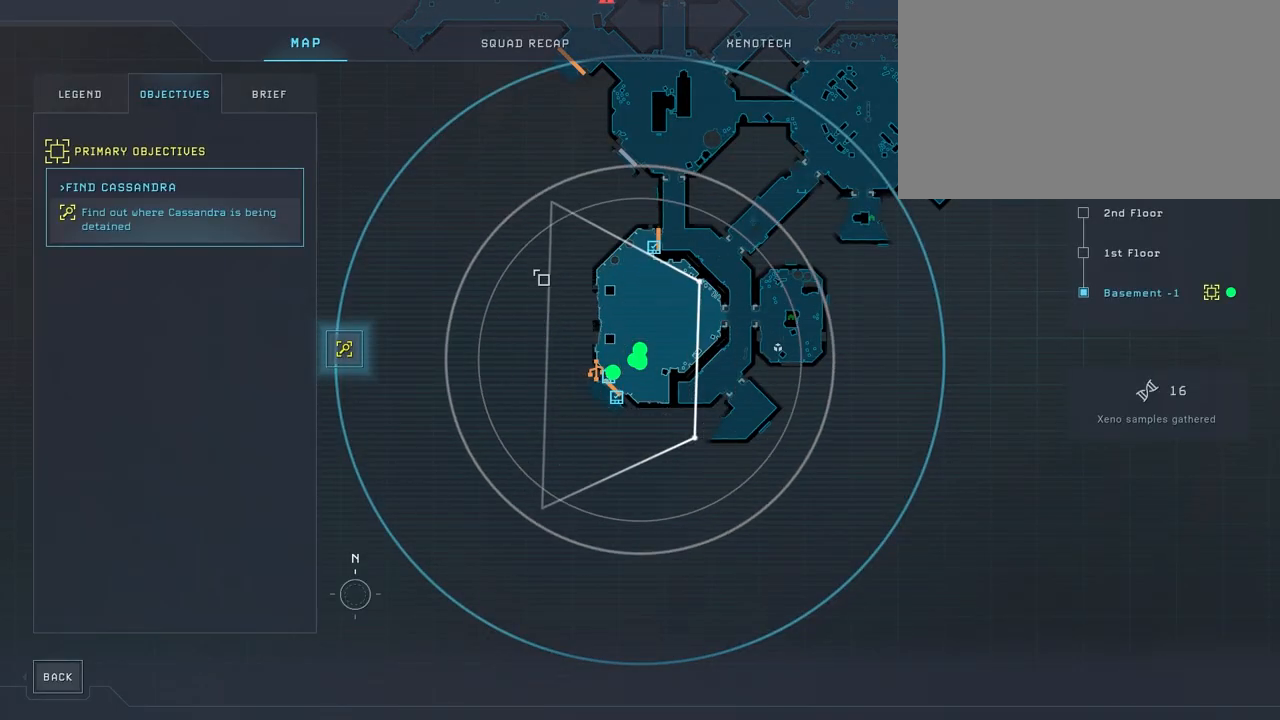
{"keys": [], "mouse": [], "mouse_move": "still", "events": [[33, "a", "down"], [200, "a", "up"]]}
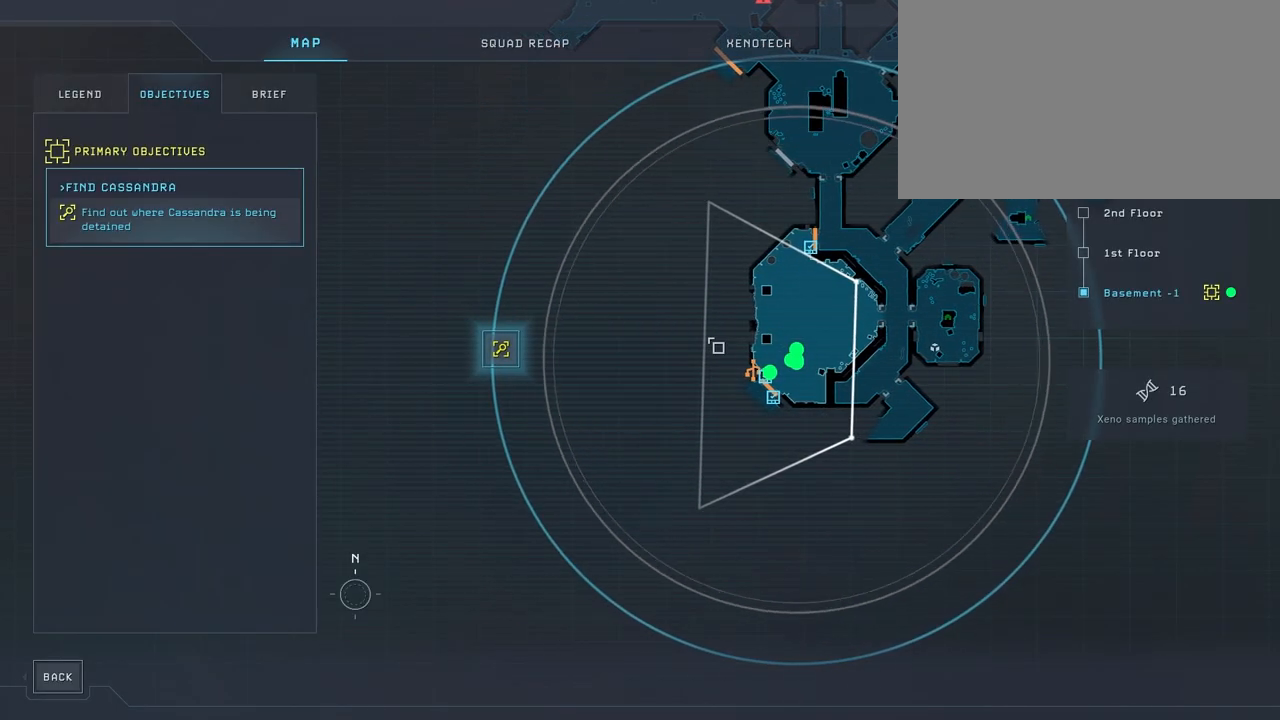
{"keys": [], "mouse": [], "mouse_move": "still", "events": []}
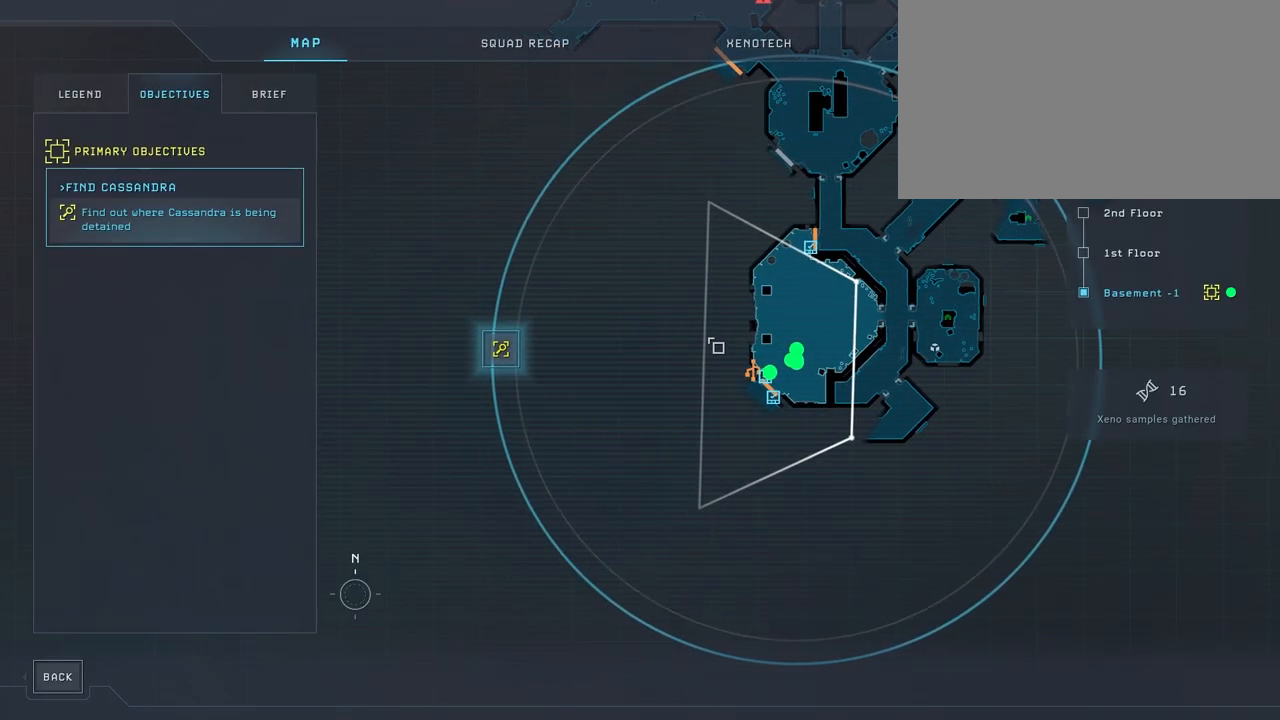
{"keys": [], "mouse": [], "mouse_move": "still", "events": []}
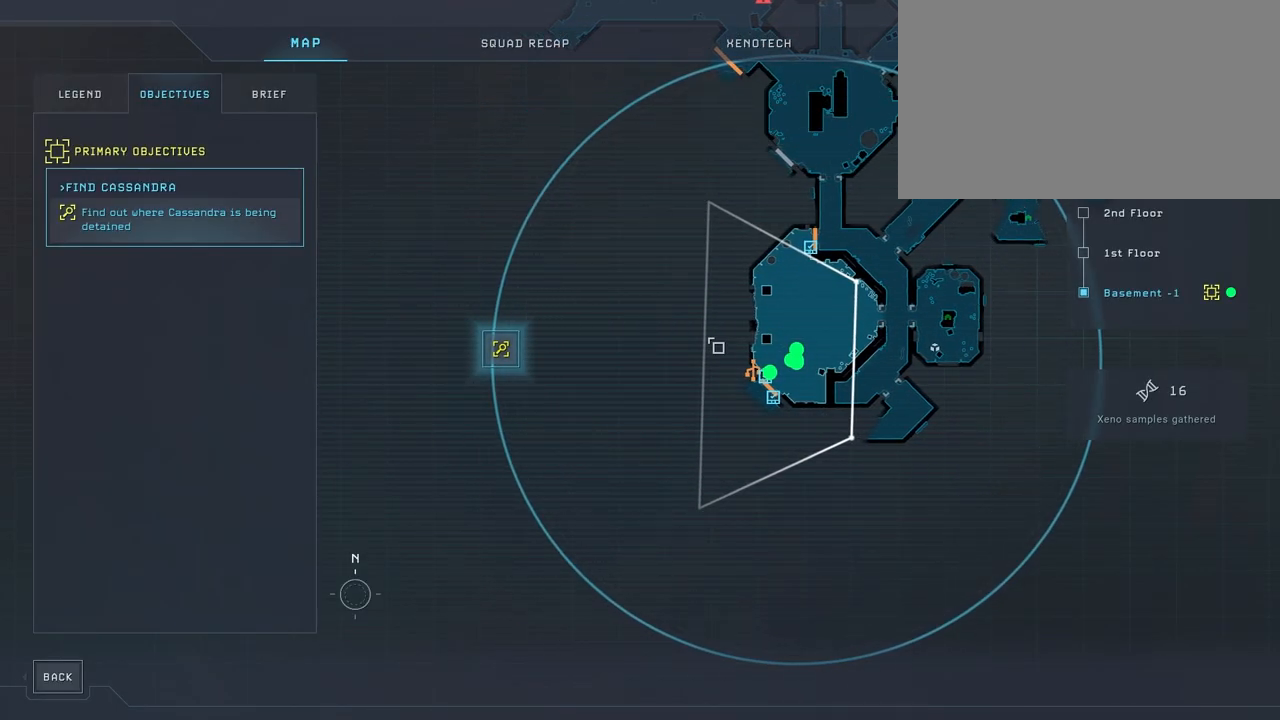
{"keys": [], "mouse": [], "mouse_move": "still", "events": []}
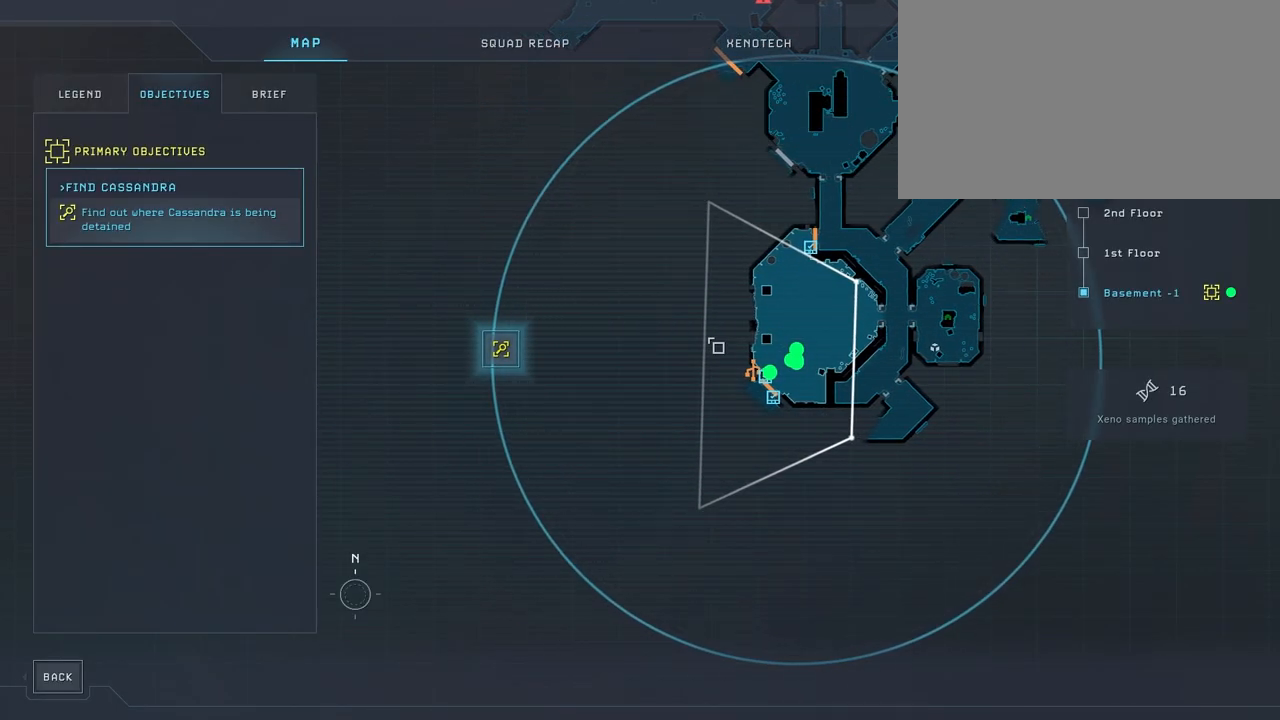
{"keys": [], "mouse": [], "events": []}
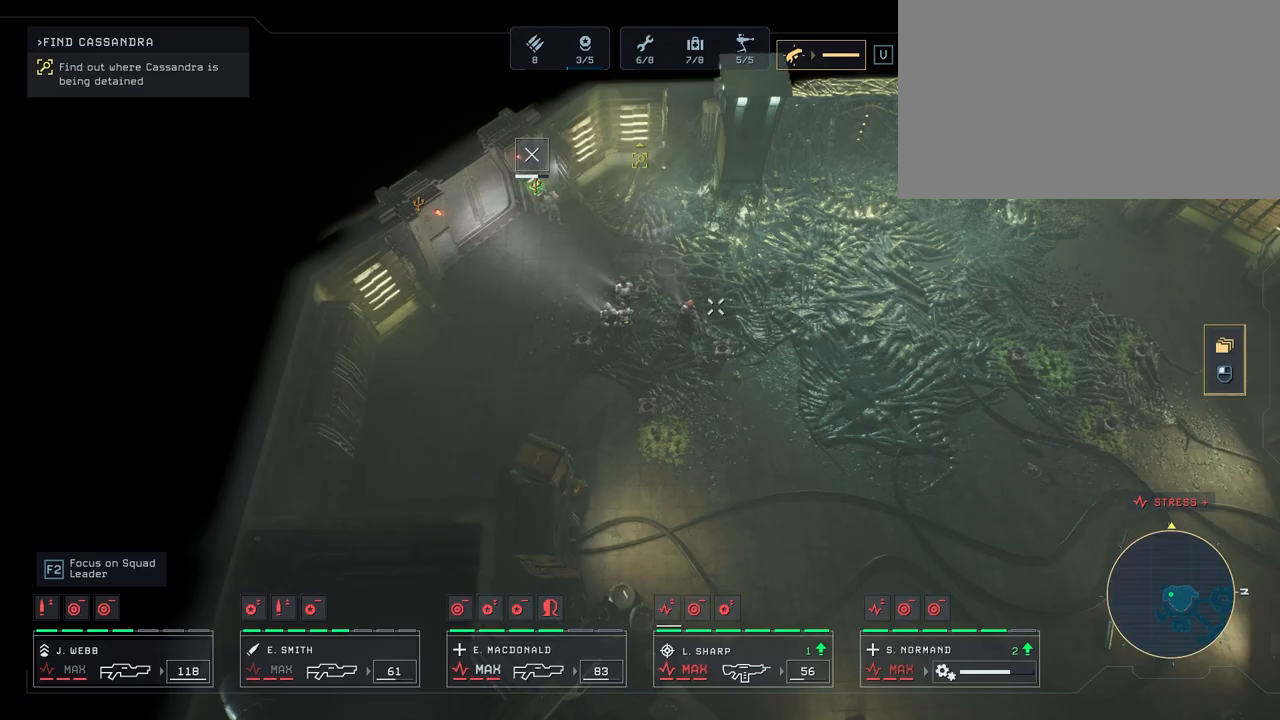
{"keys": [], "mouse": [], "mouse_move": "still", "events": [[167, "a", "down"], [333, "a", "up"]]}
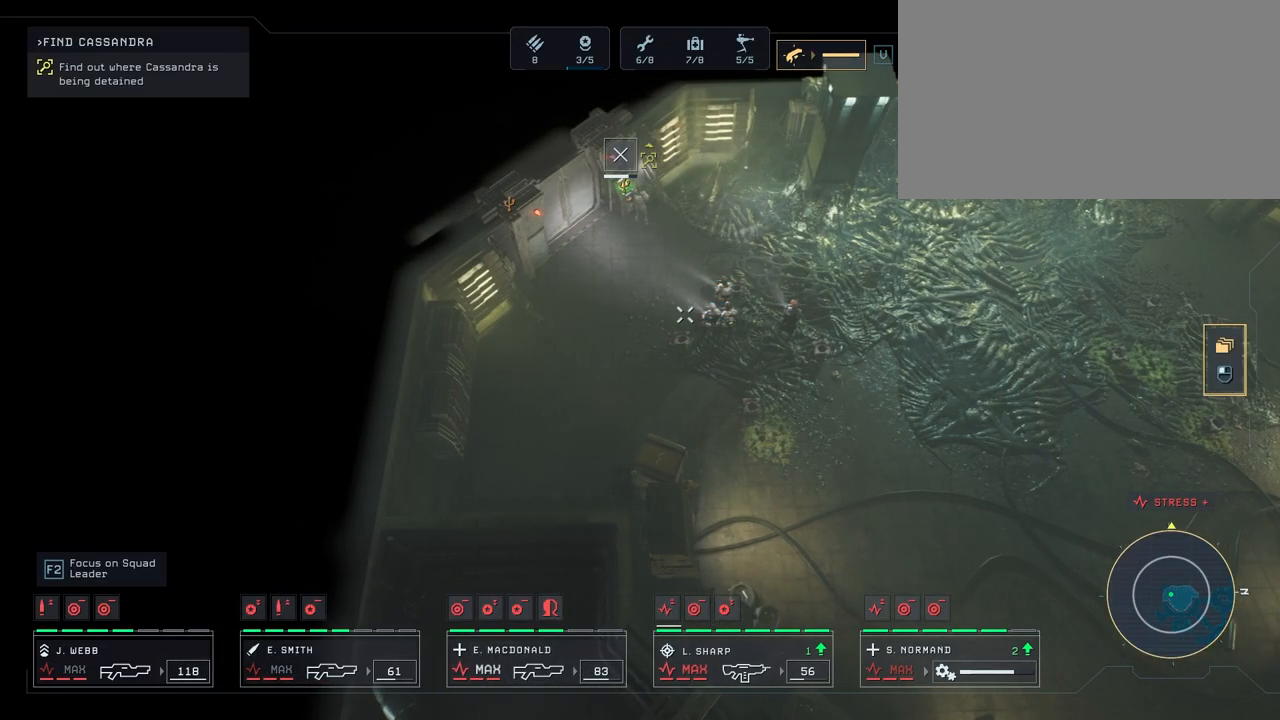
{"keys": [], "mouse": ["right"], "mouse_move": "still", "events": [[500, "mouse_right", "down"]]}
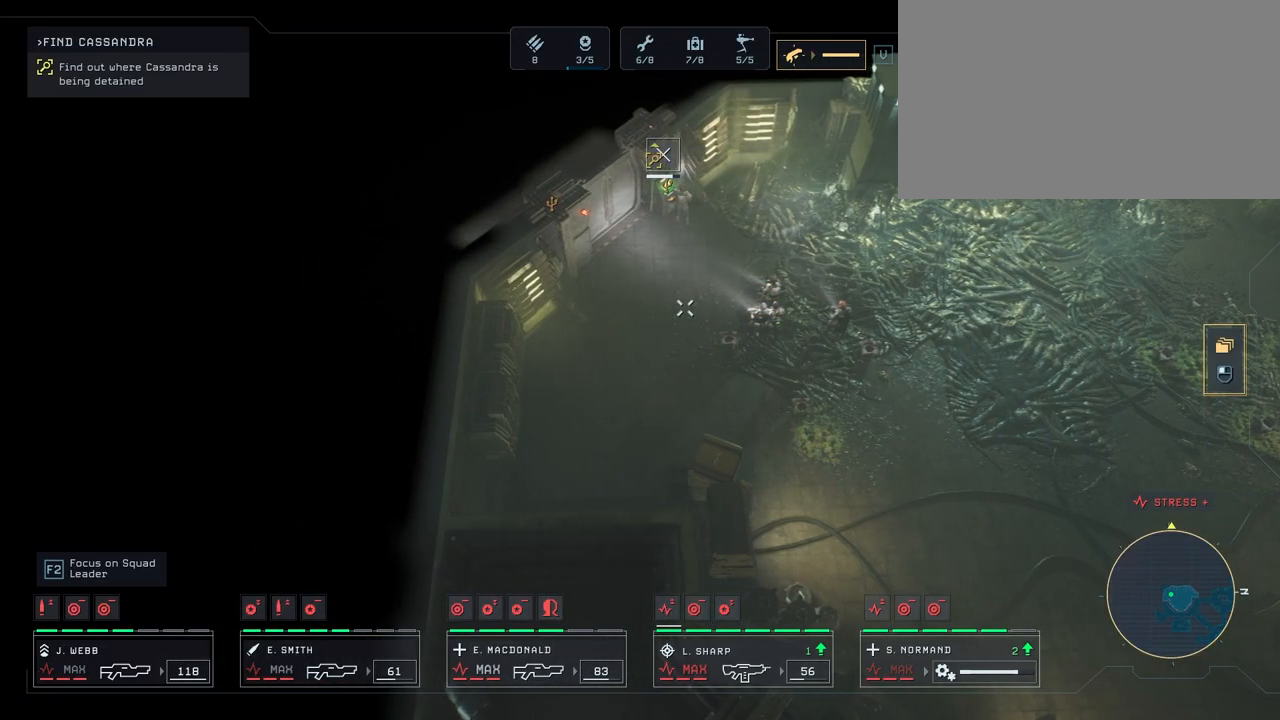
{"keys": [], "mouse": ["right"], "mouse_move": "still", "events": [[100, "mouse_right", "up"], [200, "mouse_right", "down"], [250, "mouse_right", "up"], [317, "mouse_right", "down"], [417, "mouse_right", "up"], [500, "mouse_right", "down"]]}
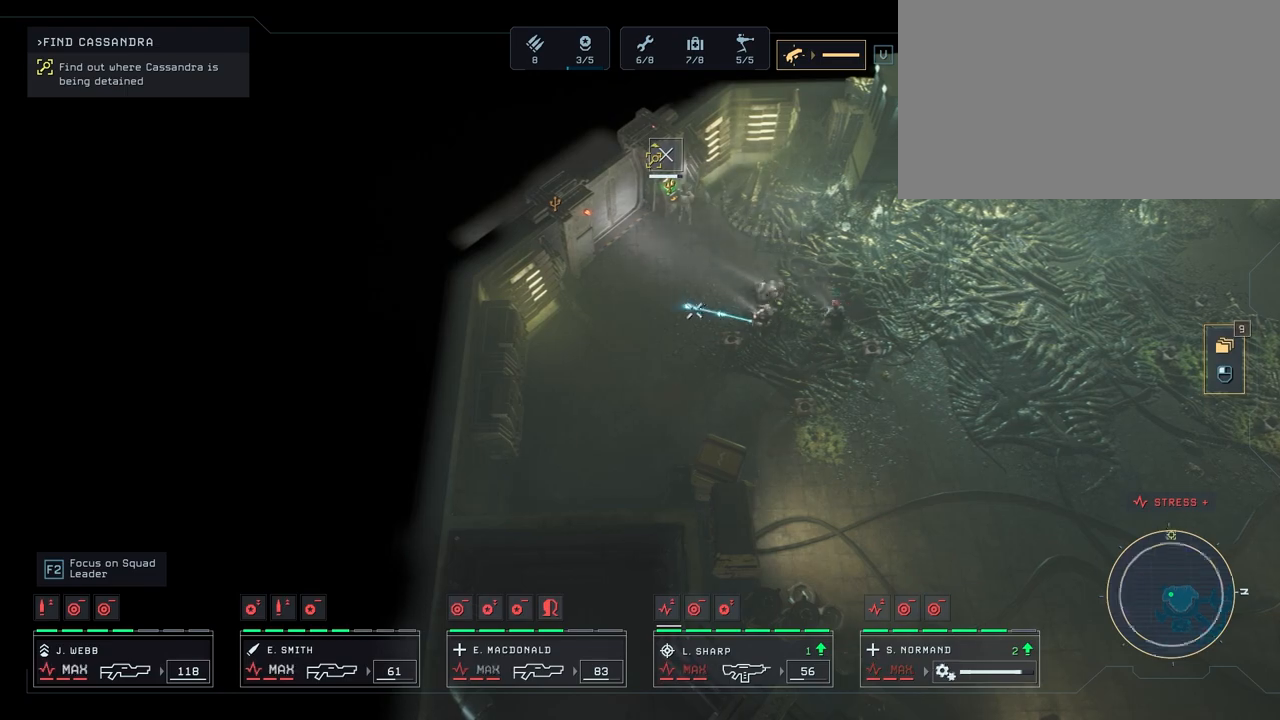
{"keys": [], "mouse": [], "mouse_move": "still", "events": [[83, "mouse_right", "up"]]}
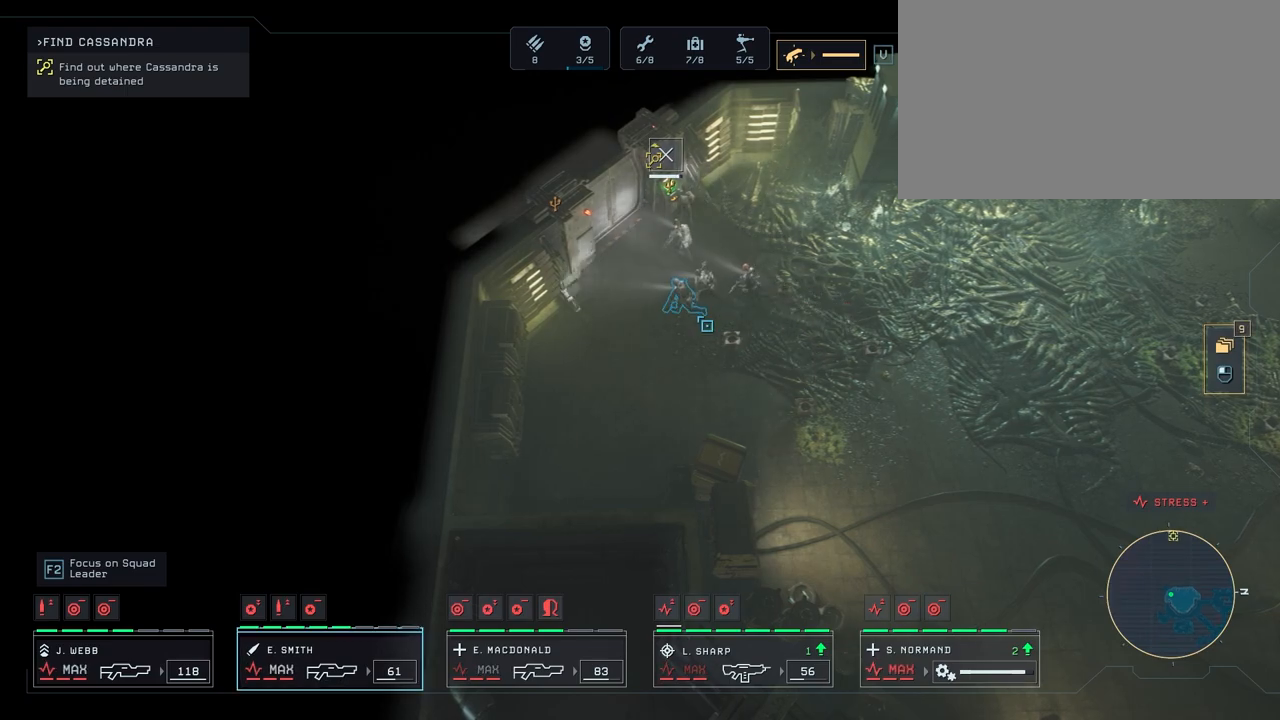
{"keys": [], "mouse": [], "mouse_move": "still", "events": []}
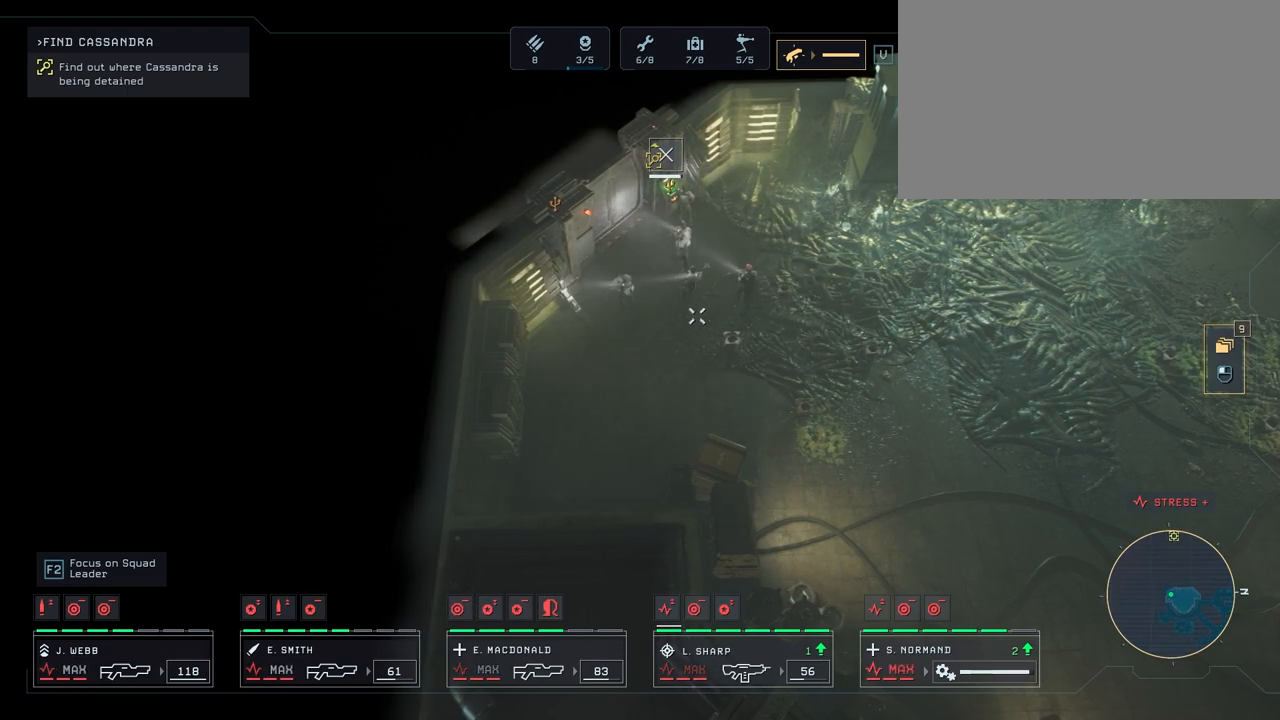
{"keys": [], "mouse": [], "mouse_move": "up-left", "events": []}
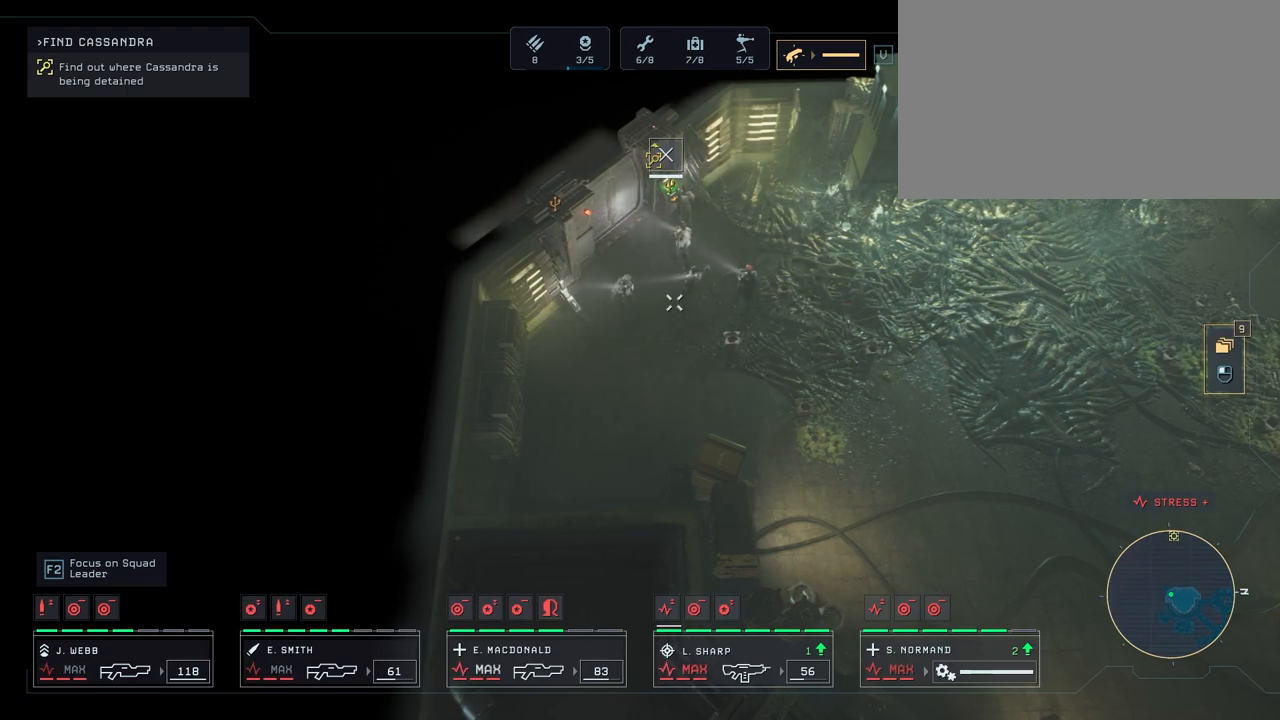
{"keys": ["w"], "mouse": [], "mouse_move": "left", "events": [[283, "w", "down"]]}